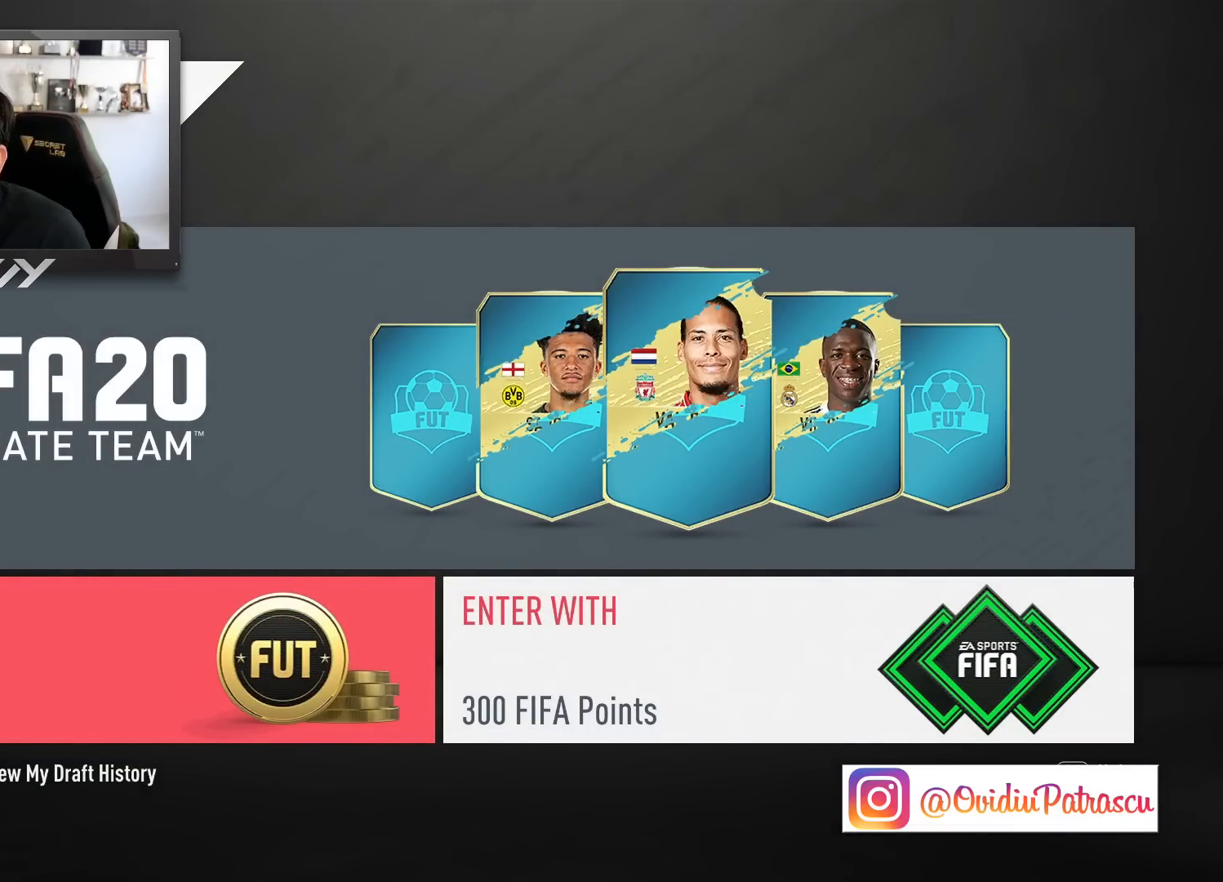
Gameplay with a controller (PlayStation layout); each line is a JSON object with the inputs held at the frame after it. "events" lists button and stick changes between this image and that frame as [ms after this image, input, new state], when the widget could be followed in between.
{"buttons": [], "left_stick": "center", "right_stick": "center", "events": [[83, "CROSS", "down"], [183, "CROSS", "up"]]}
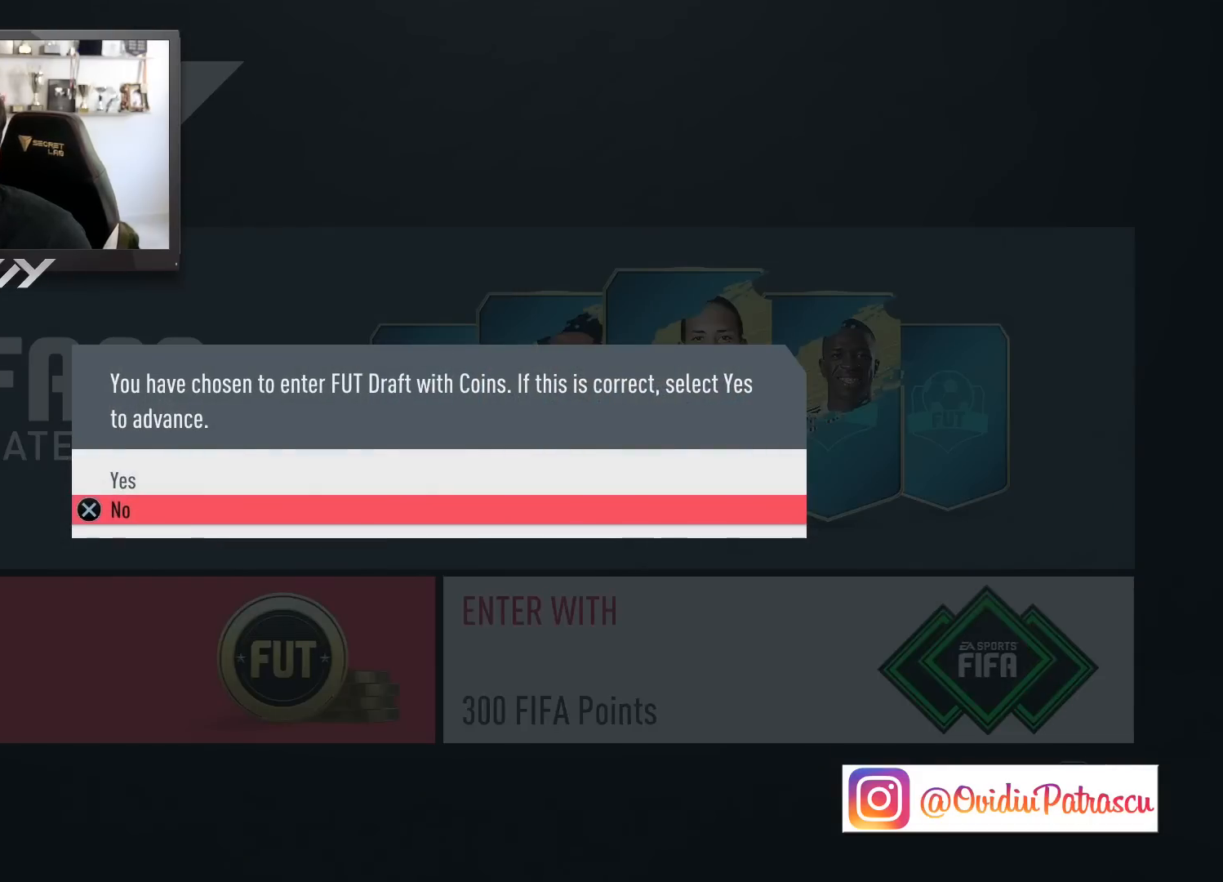
{"buttons": [], "left_stick": "center", "right_stick": "center", "events": [[50, "left_stick", "up"], [183, "left_stick", "center"]]}
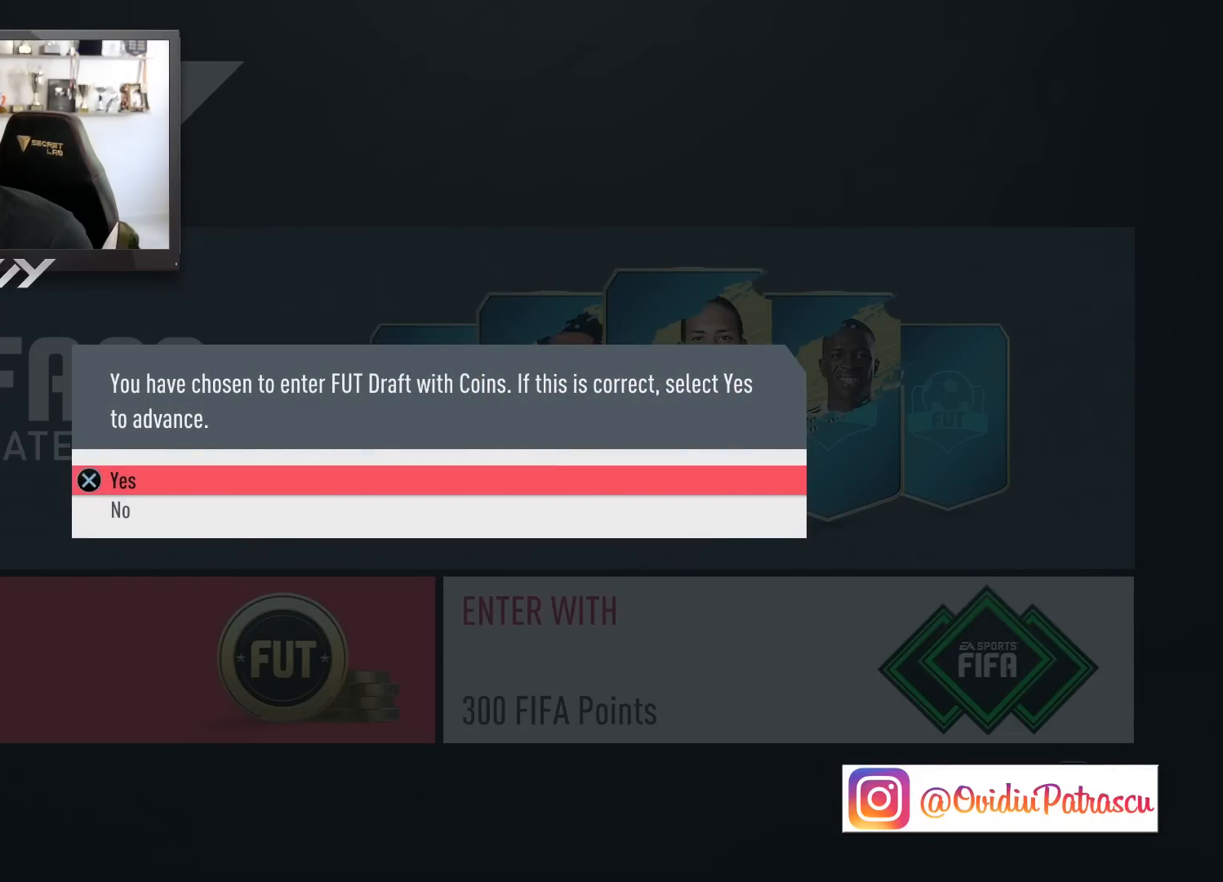
{"buttons": [], "left_stick": "center", "right_stick": "center", "events": []}
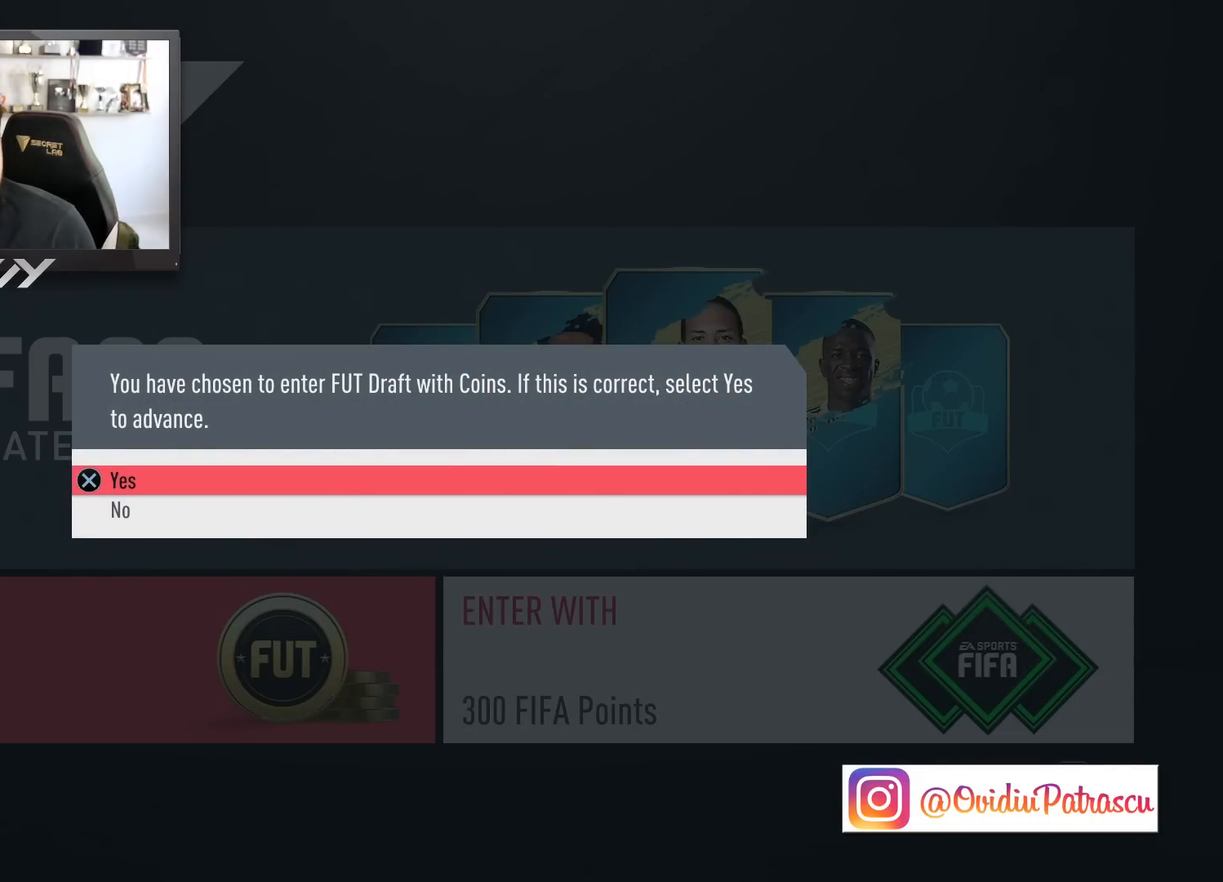
{"buttons": [], "left_stick": "center", "right_stick": "center", "events": []}
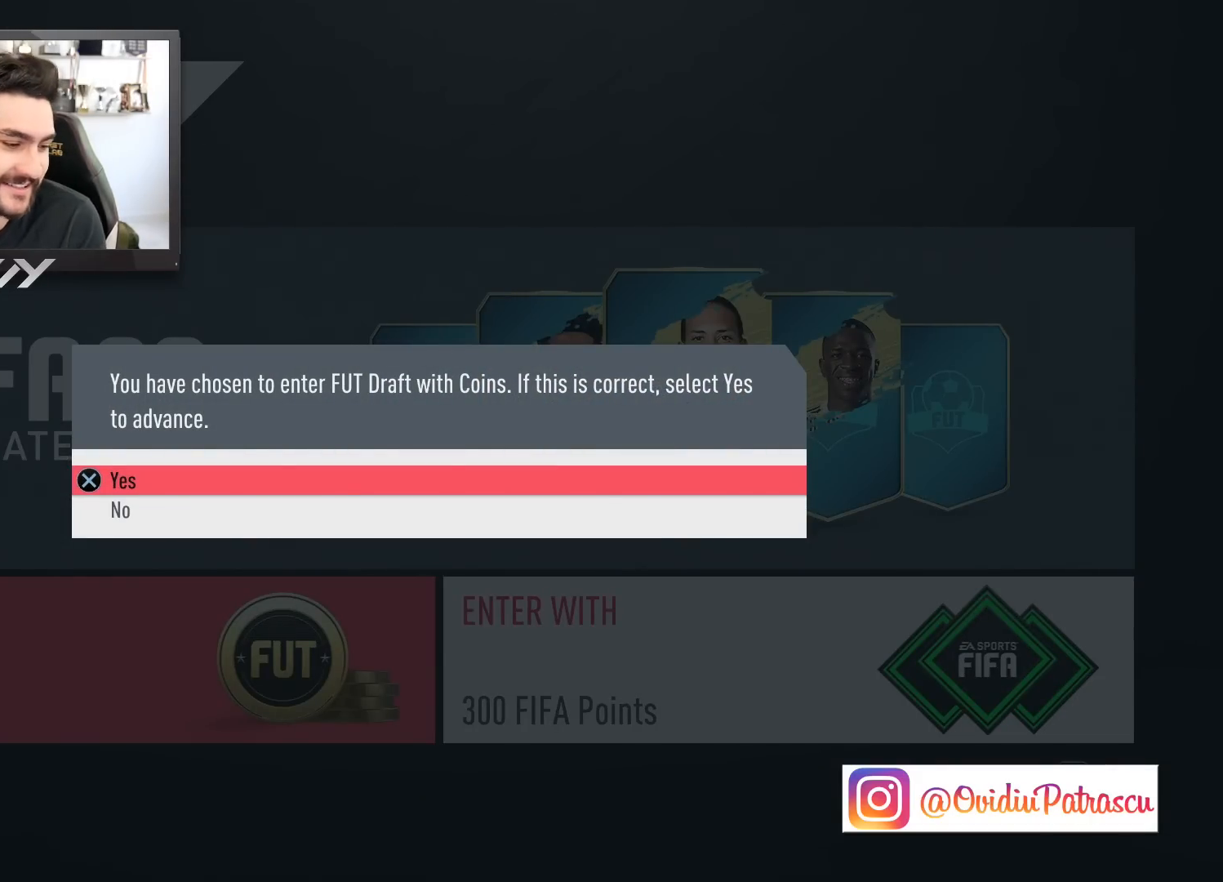
{"buttons": [], "left_stick": "center", "right_stick": "center", "events": []}
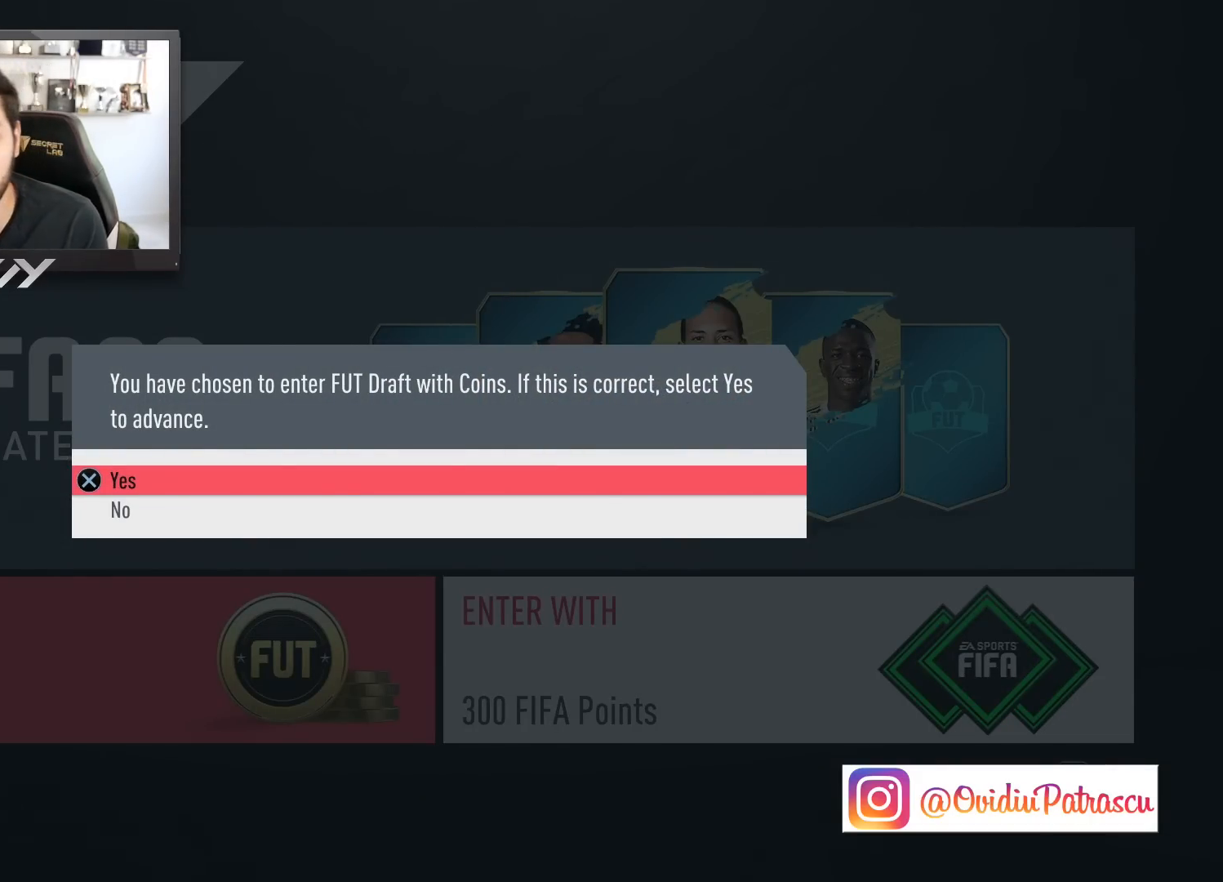
{"buttons": [], "left_stick": "center", "right_stick": "center", "events": []}
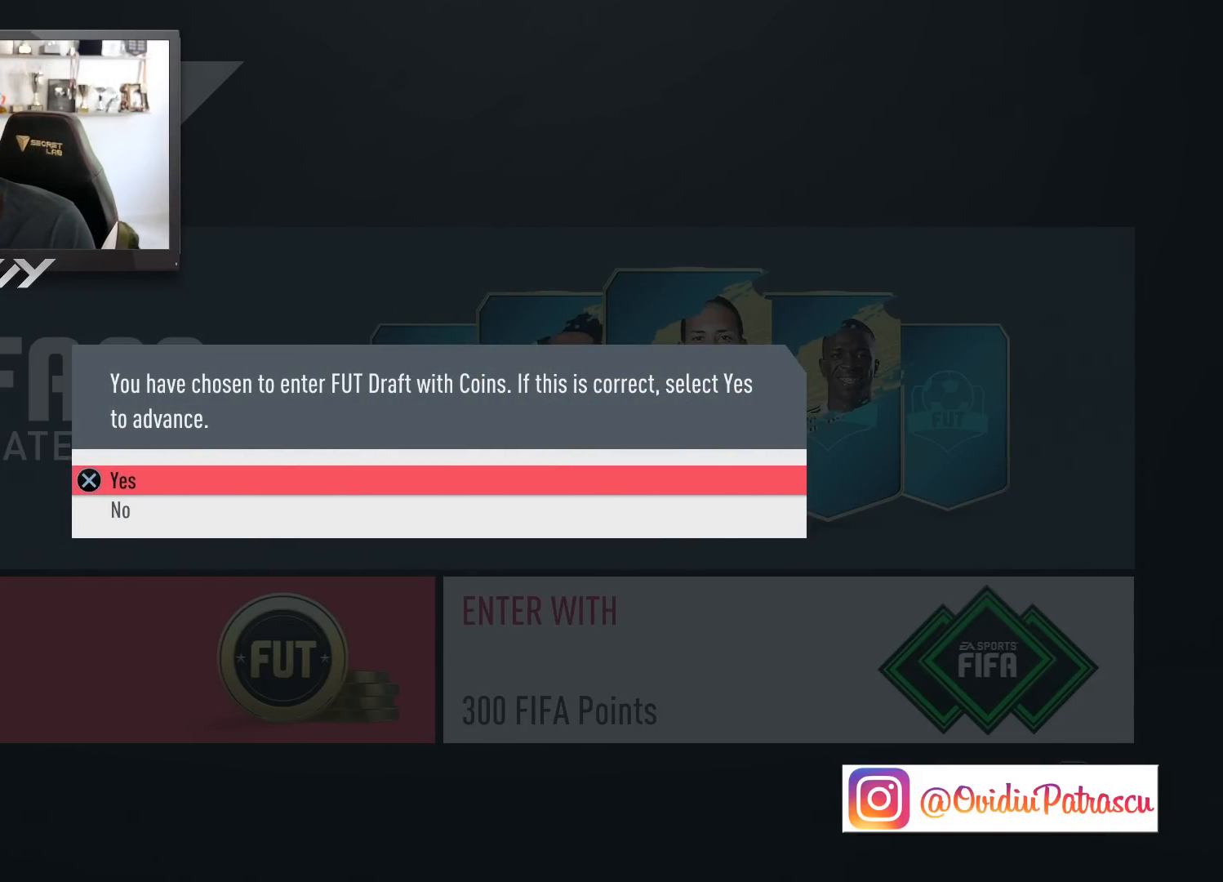
{"buttons": [], "left_stick": "center", "right_stick": "center", "events": [[33, "CROSS", "down"], [133, "CROSS", "up"]]}